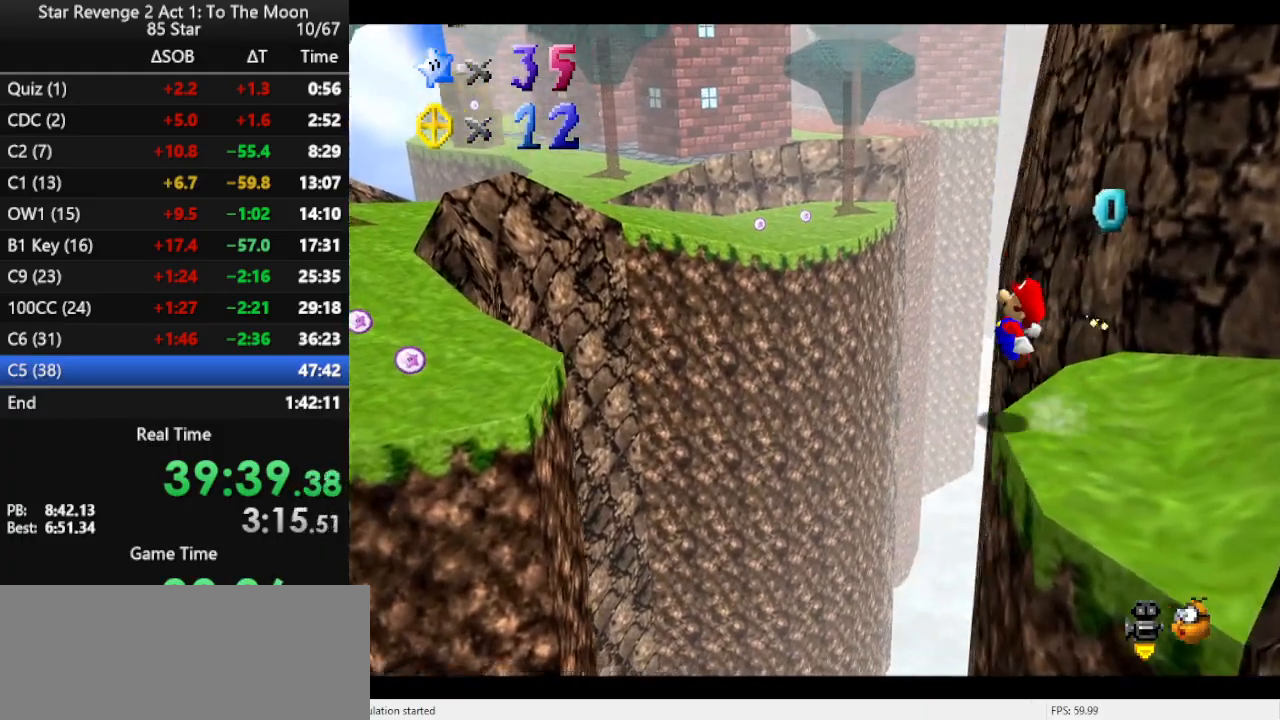
Gameplay with a controller (Nintendo layout); each line is a JSON object with the inputs held at the frame after it. "events" lists button and stick changes between this image and that frame as [ms after this image, input, new state], when the widget could be followed in between. Not read: L3 R3.
{"buttons": [], "left_stick": "up", "events": [[33, "A", "up"], [200, "C_DOWN", "down"], [200, "C_RIGHT", "down"], [300, "left_stick", "up"], [333, "C_DOWN", "up"], [333, "C_RIGHT", "up"]]}
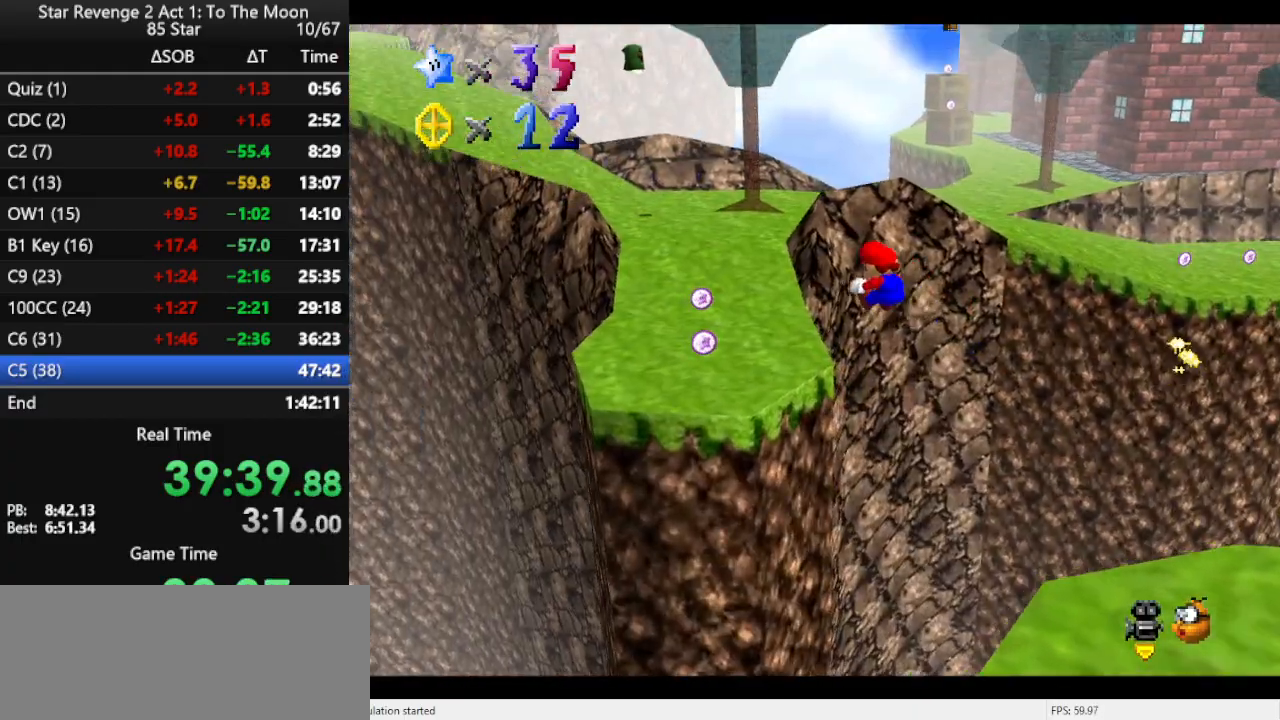
{"buttons": [], "left_stick": "up-left", "events": [[433, "left_stick", "up-left"]]}
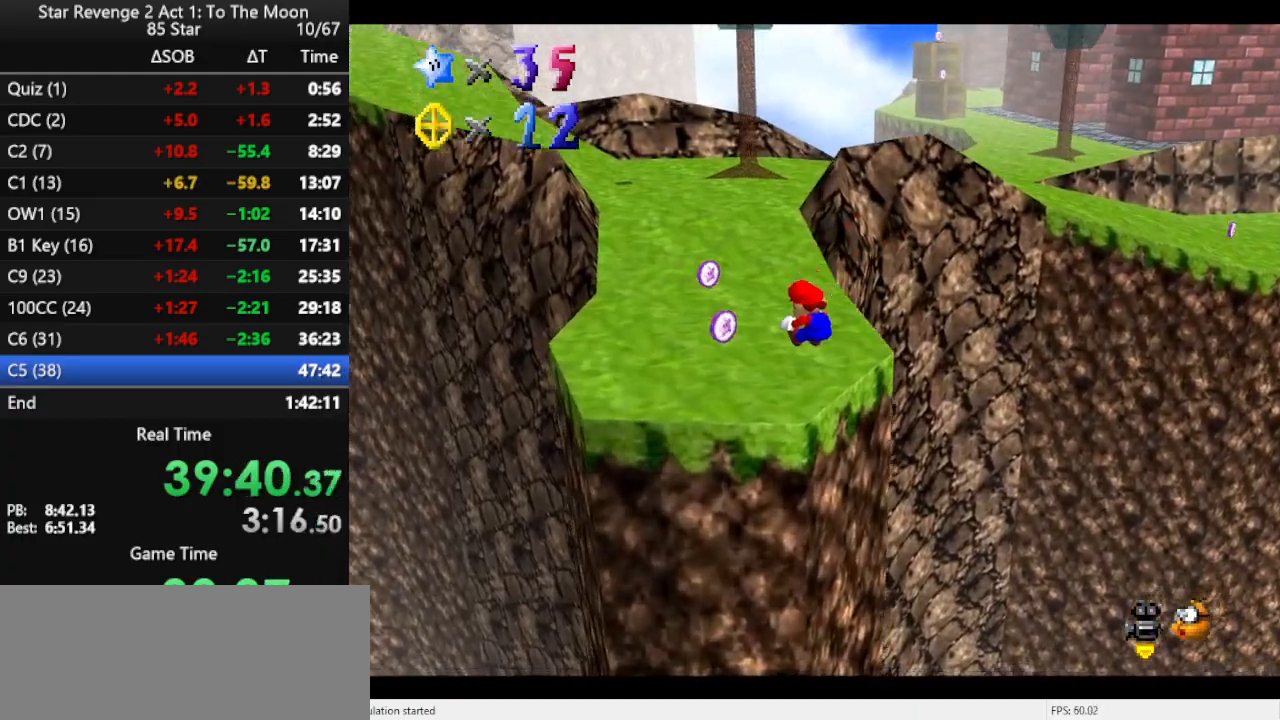
{"buttons": [], "left_stick": "up", "events": [[233, "left_stick", "up"]]}
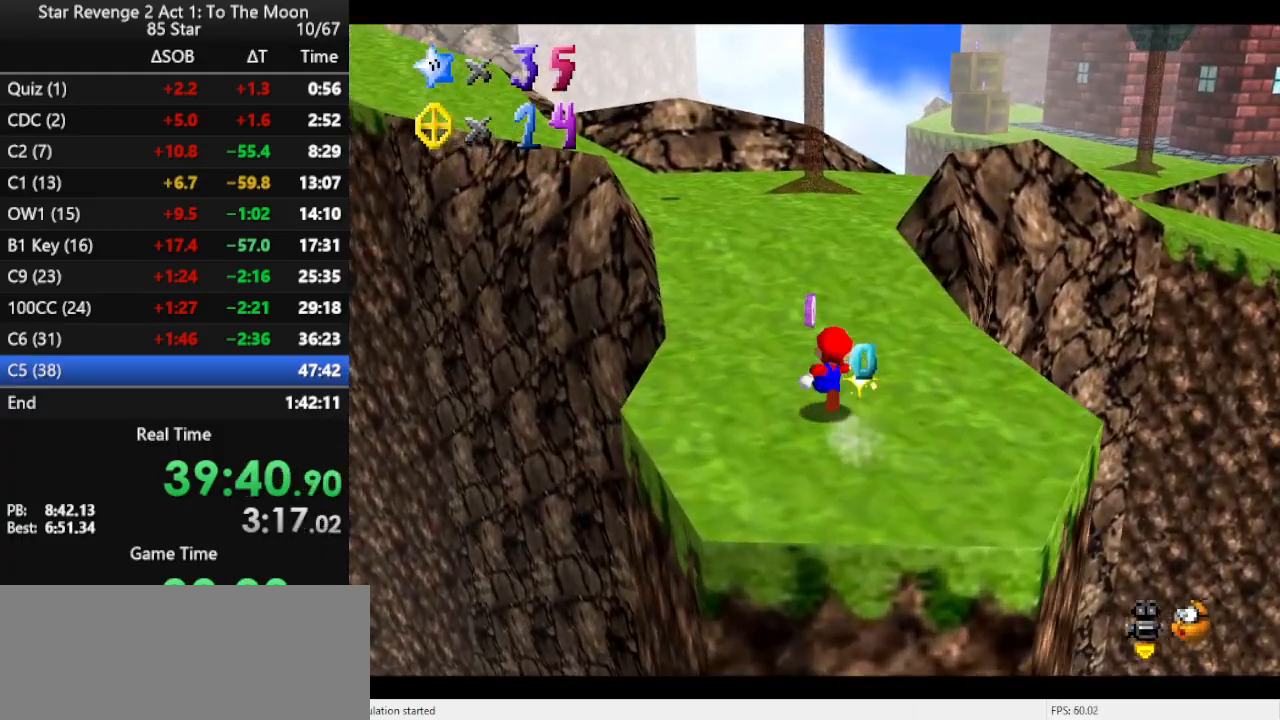
{"buttons": ["B"], "left_stick": "up", "events": [[67, "B", "down"], [133, "B", "up"], [400, "B", "down"]]}
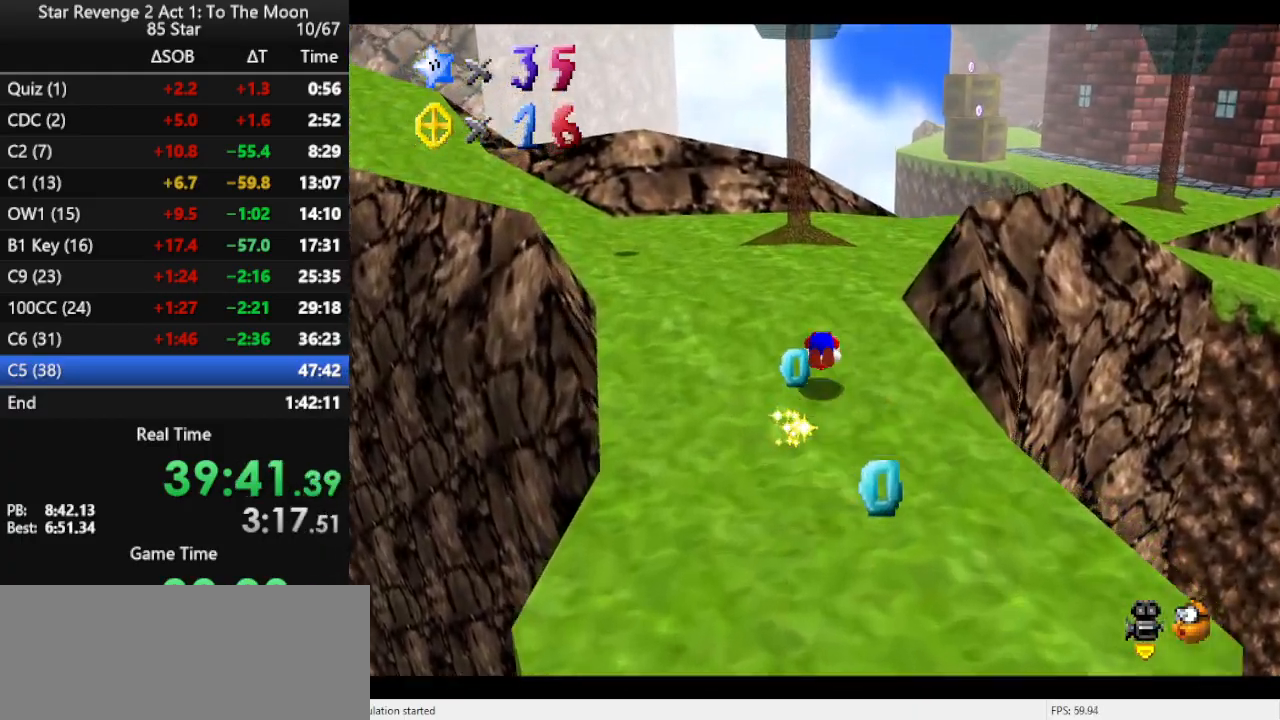
{"buttons": [], "left_stick": "up", "events": [[33, "B", "up"], [33, "left_stick", "up-left"], [133, "C_LEFT", "down"], [267, "C_LEFT", "up"], [333, "left_stick", "up"]]}
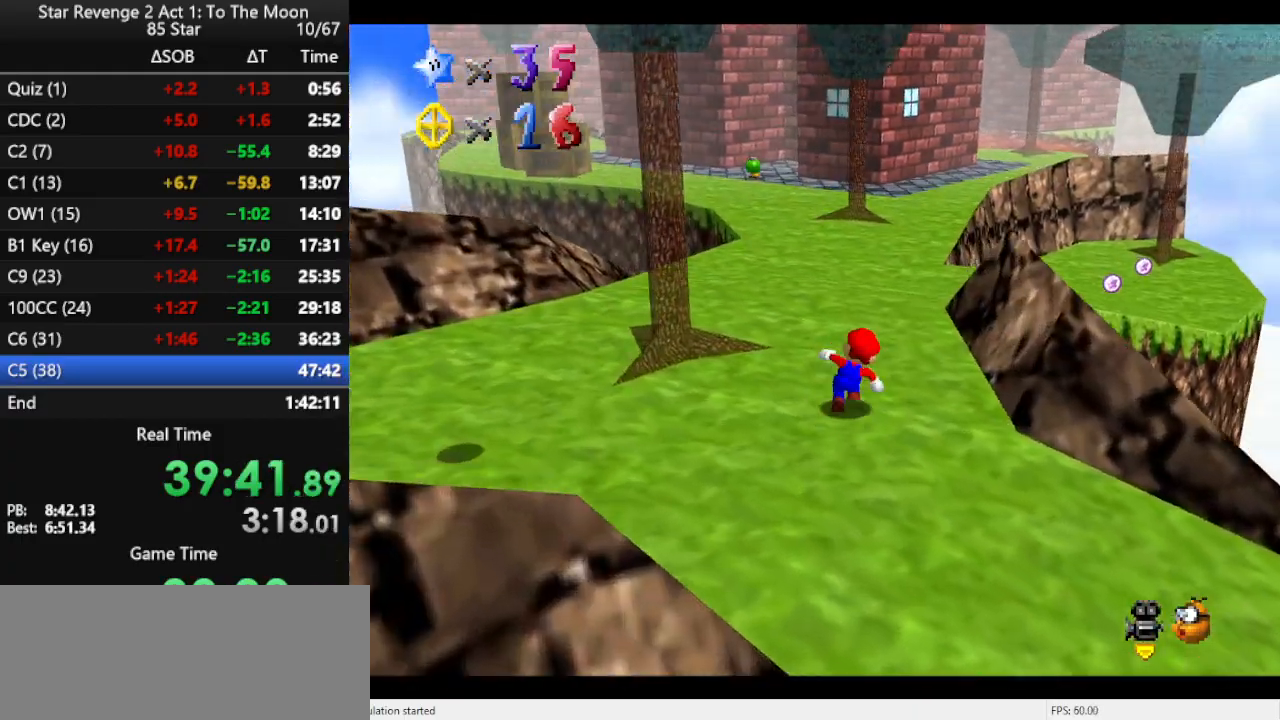
{"buttons": ["A"], "left_stick": "up", "events": [[100, "Z", "down"], [200, "A", "down"], [433, "Z", "up"]]}
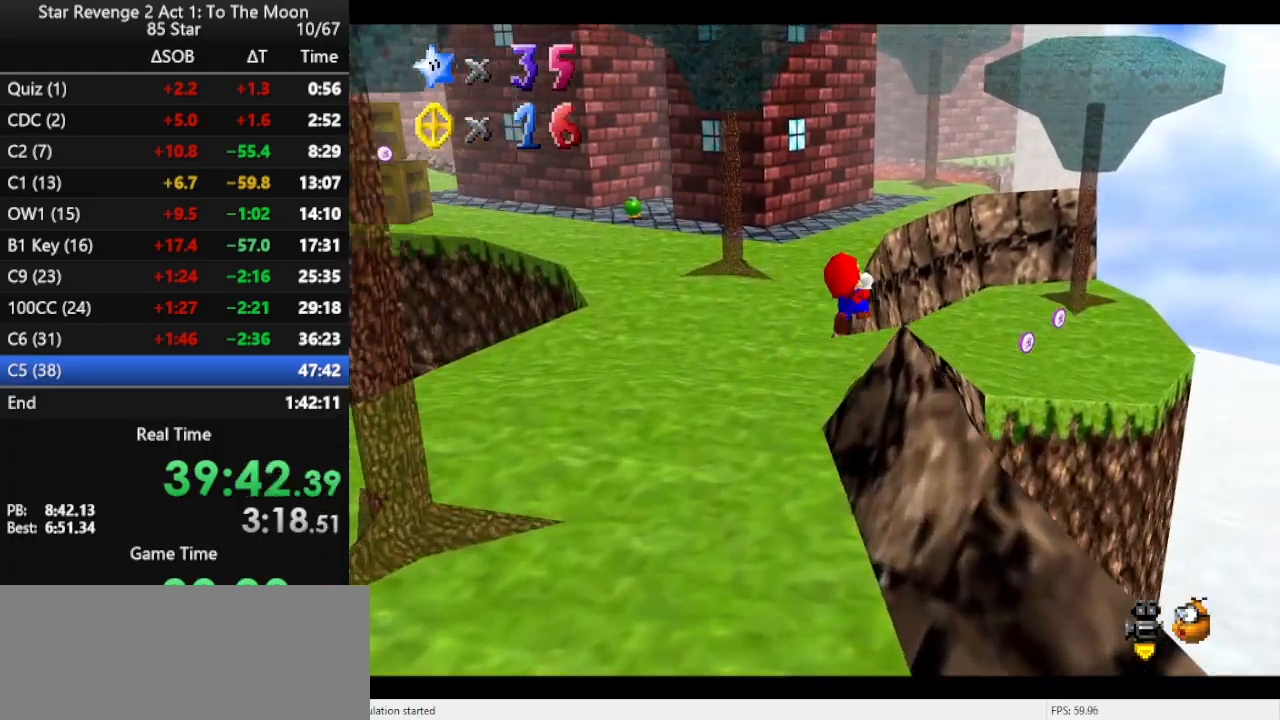
{"buttons": [], "left_stick": "up-right", "events": [[133, "A", "up"], [300, "left_stick", "up-right"]]}
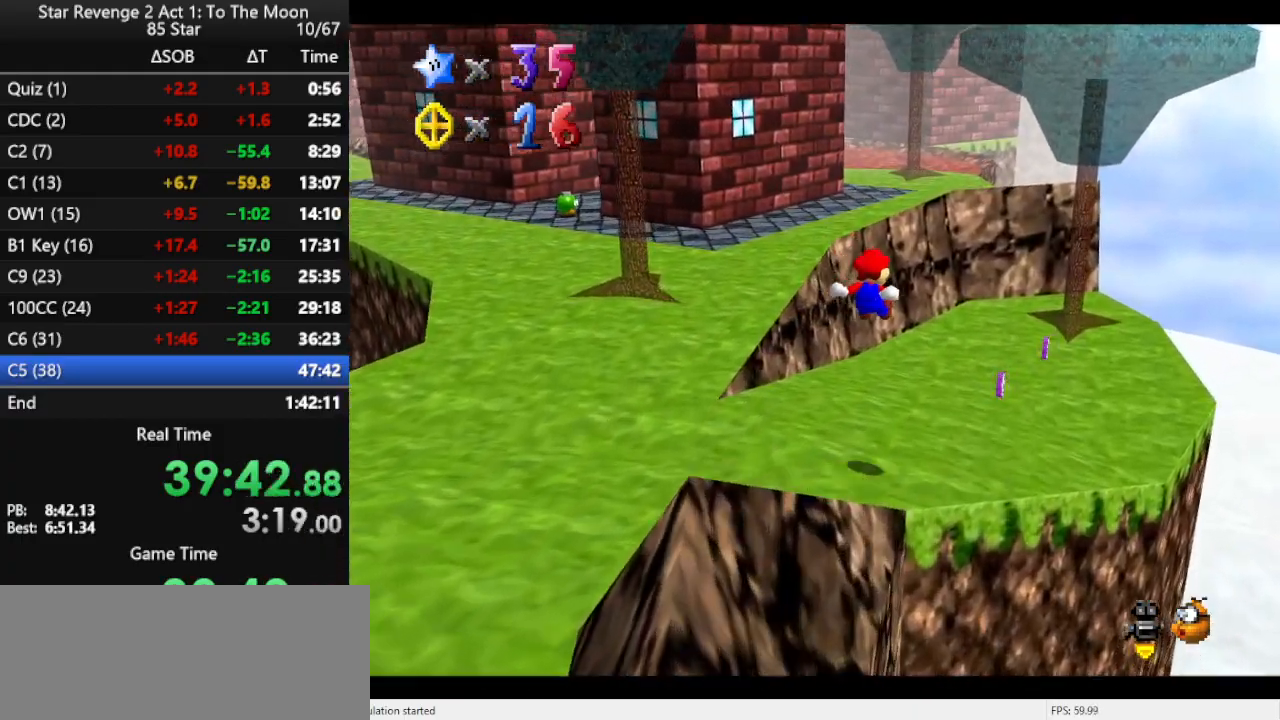
{"buttons": [], "left_stick": "up-right", "events": []}
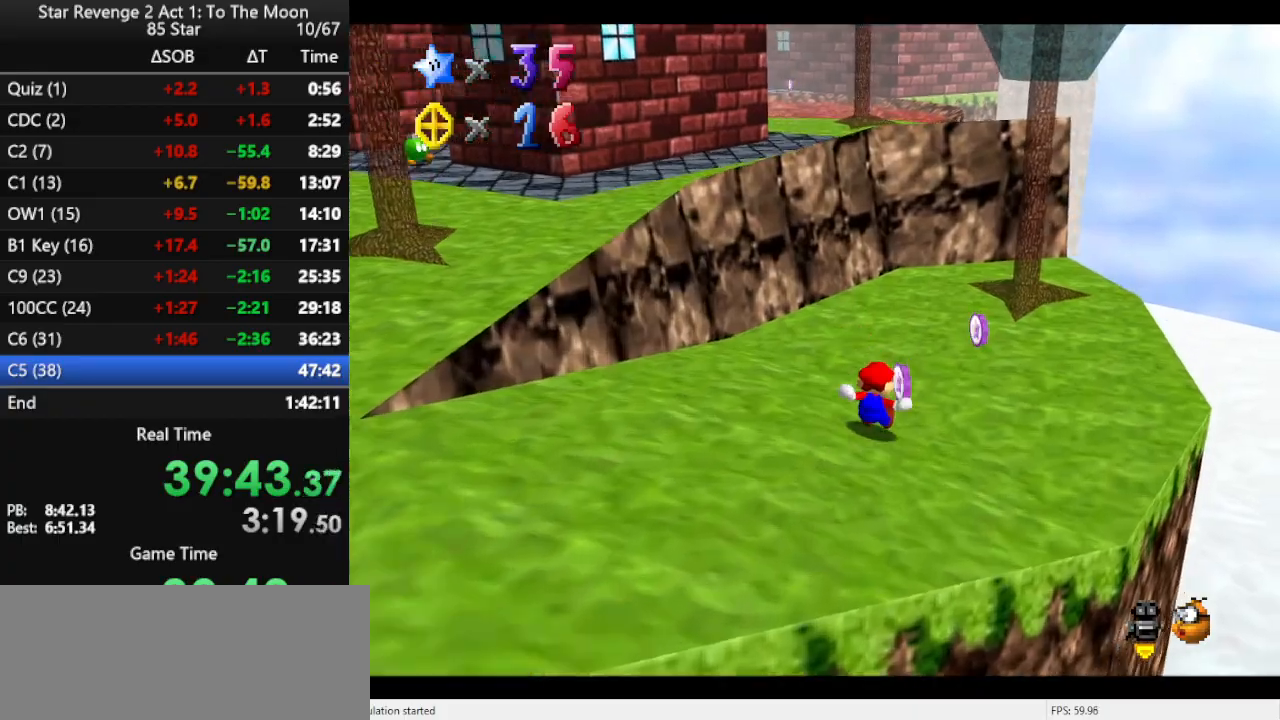
{"buttons": ["A"], "left_stick": "up", "events": [[300, "left_stick", "up"], [500, "A", "down"]]}
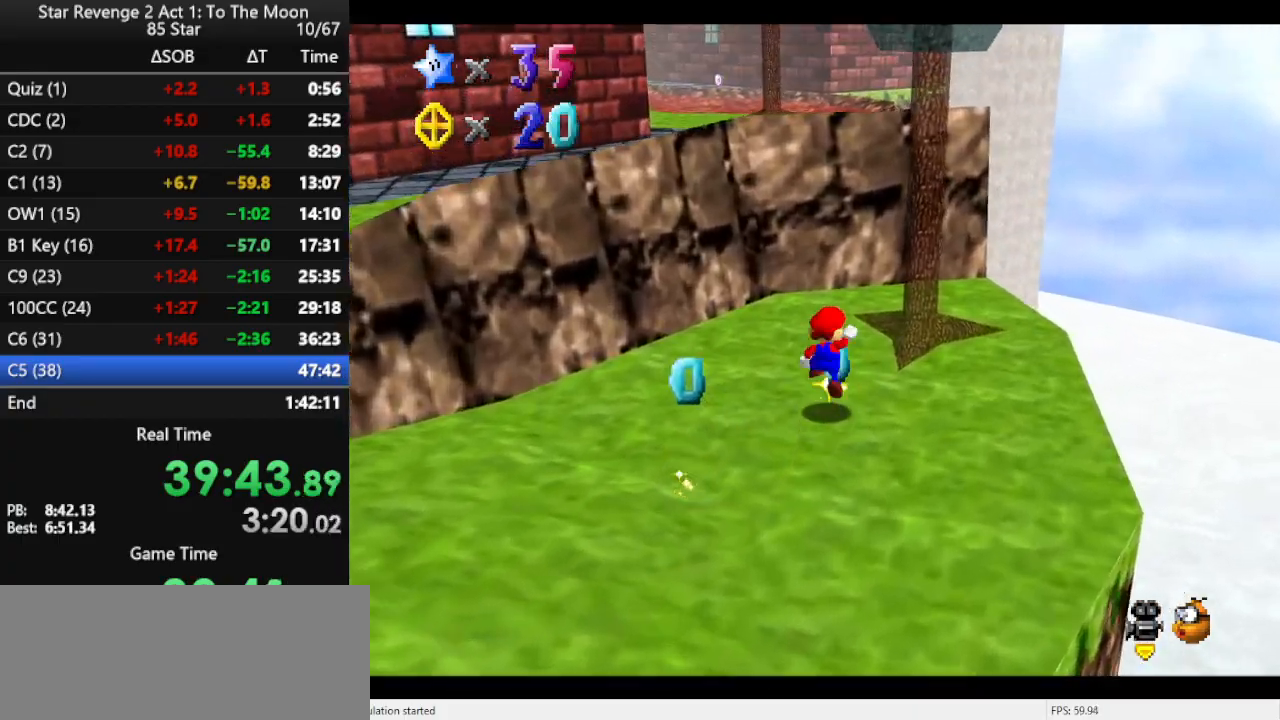
{"buttons": ["A"], "left_stick": "up", "events": [[33, "A", "up"], [100, "left_stick", "up-left"], [400, "left_stick", "up"], [500, "A", "down"]]}
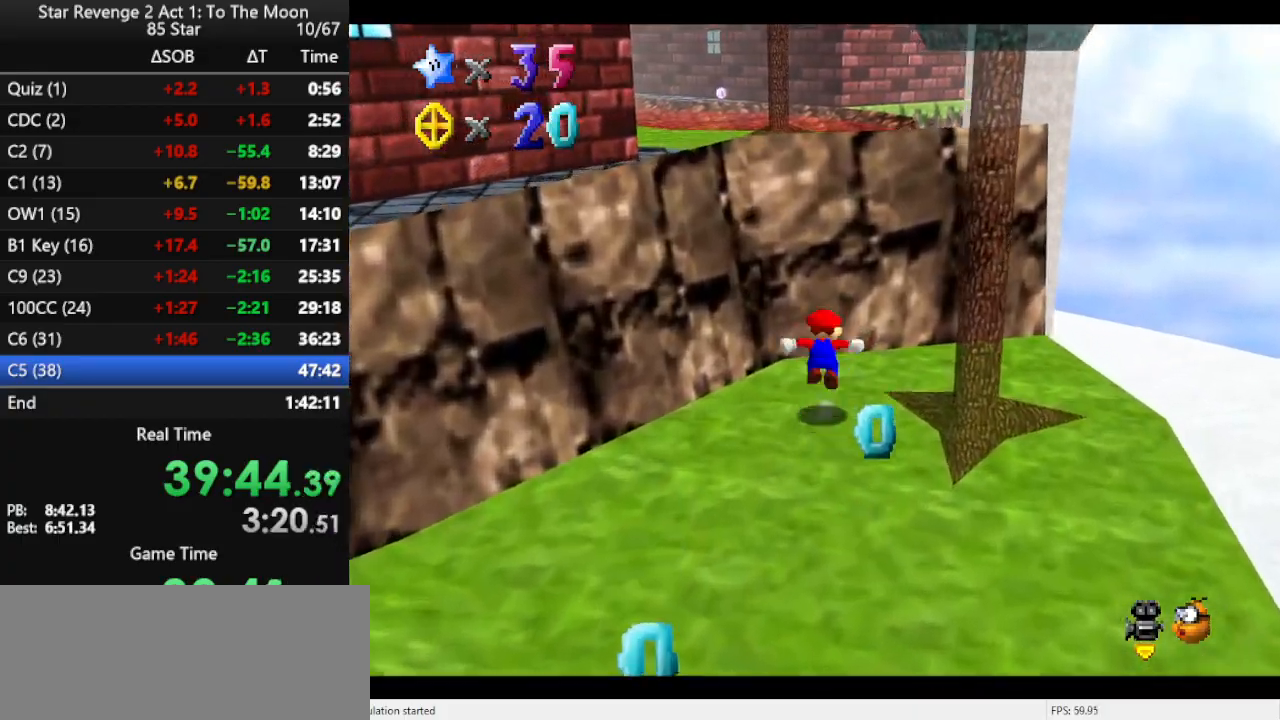
{"buttons": ["A", "B"], "left_stick": "up", "events": [[200, "left_stick", "down-left"], [367, "B", "down"], [367, "left_stick", "up-left"], [467, "left_stick", "up"]]}
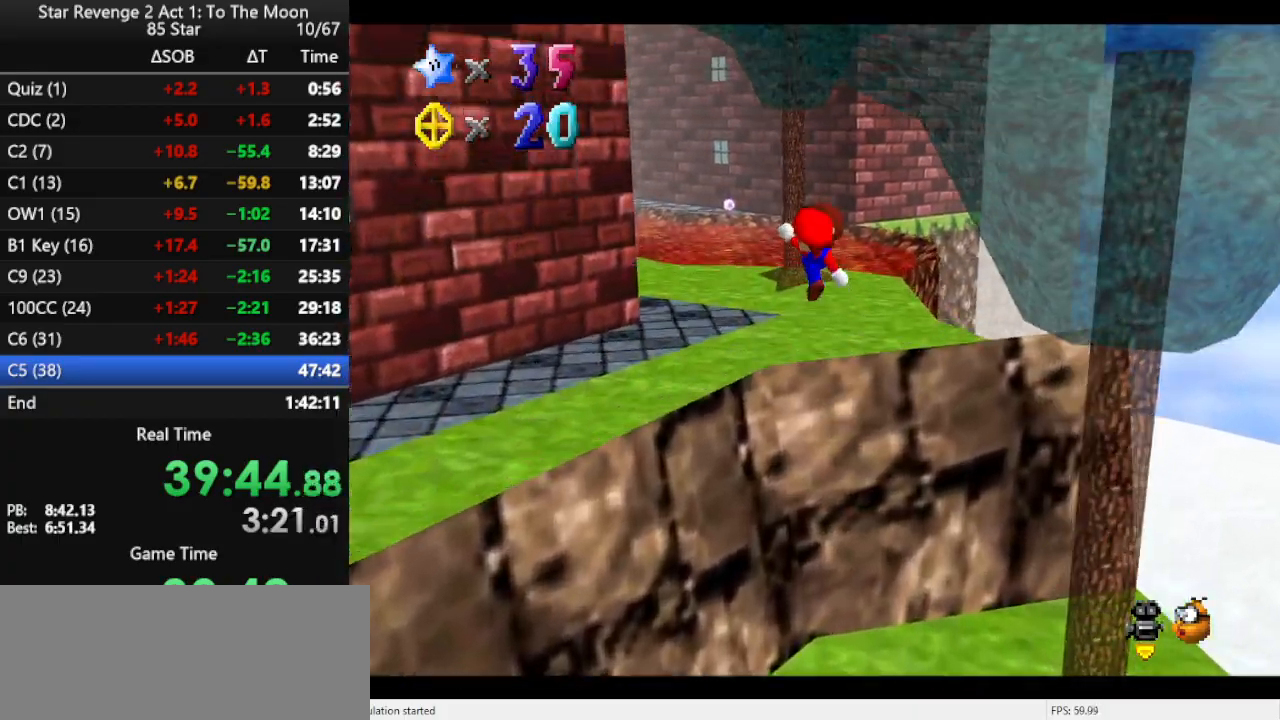
{"buttons": [], "left_stick": "up", "events": [[67, "A", "up"], [67, "B", "up"]]}
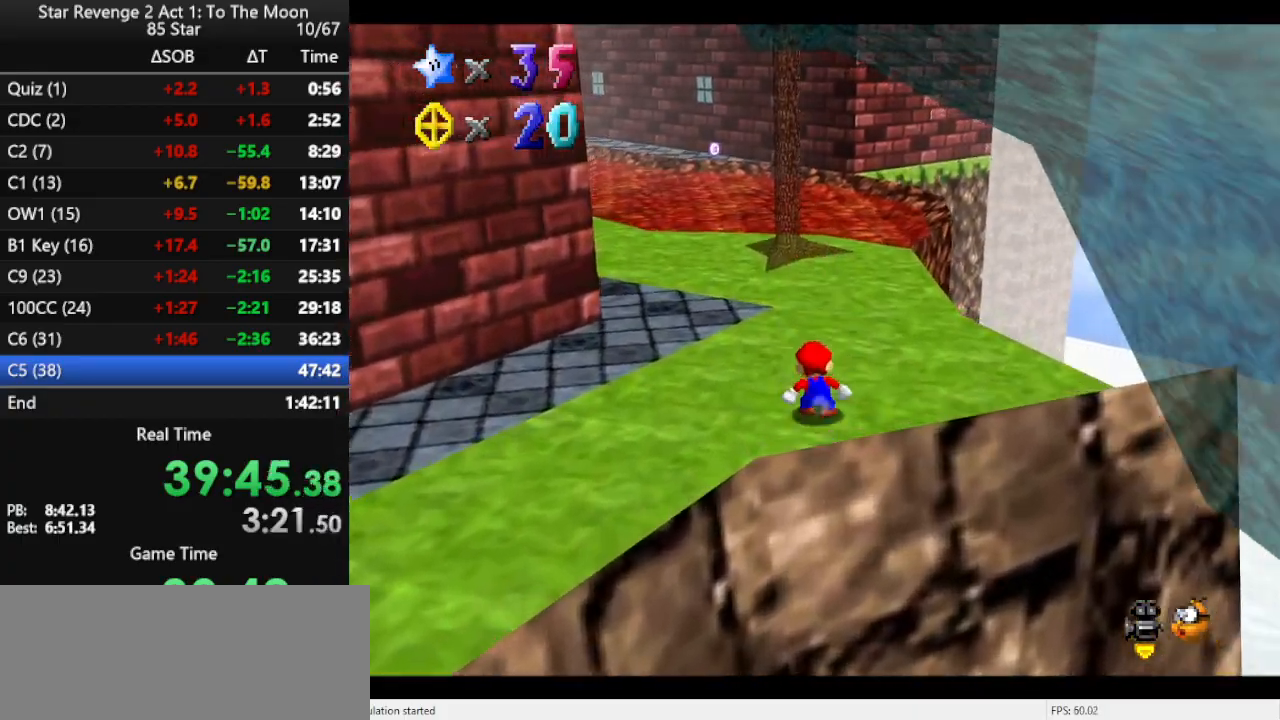
{"buttons": [], "left_stick": "up-left", "events": [[100, "left_stick", "up-left"], [167, "B", "down"], [333, "B", "up"]]}
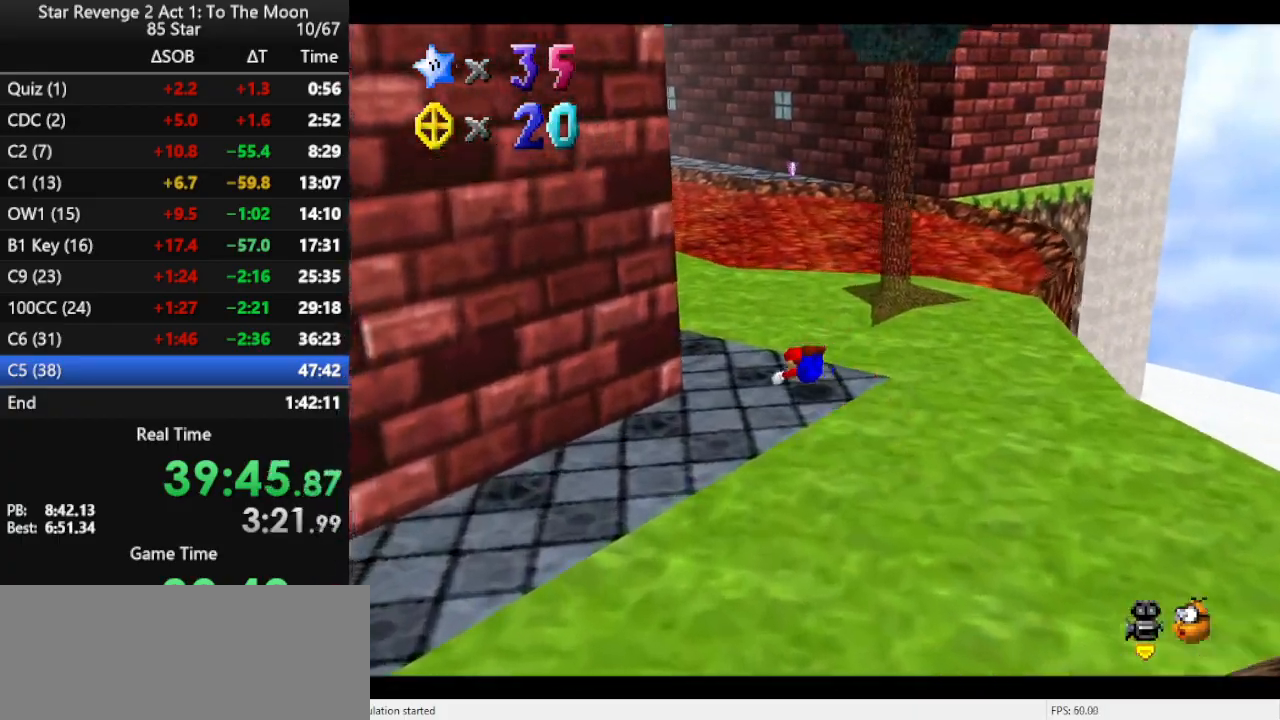
{"buttons": [], "left_stick": "up", "events": [[67, "B", "down"], [167, "B", "up"], [333, "C_RIGHT", "down"], [400, "C_RIGHT", "up"], [467, "left_stick", "up"]]}
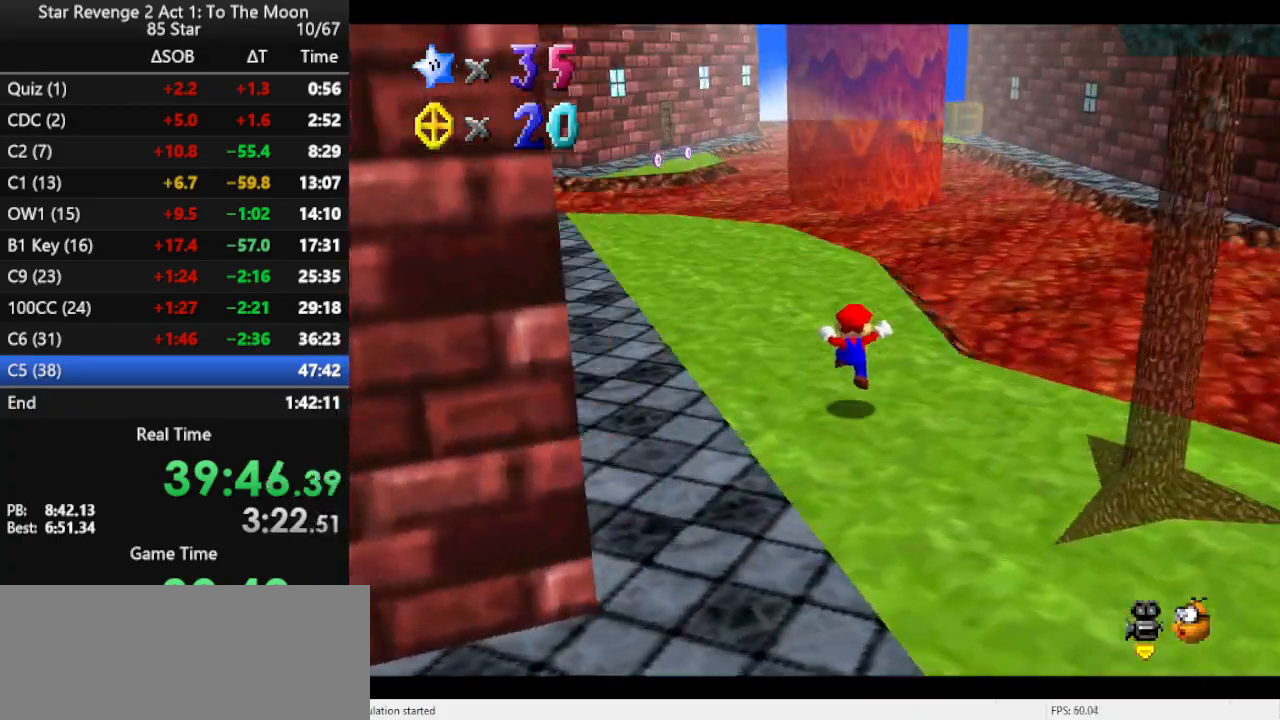
{"buttons": [], "left_stick": "up-left", "events": [[67, "C_LEFT", "down"], [167, "C_LEFT", "up"], [167, "left_stick", "up-left"]]}
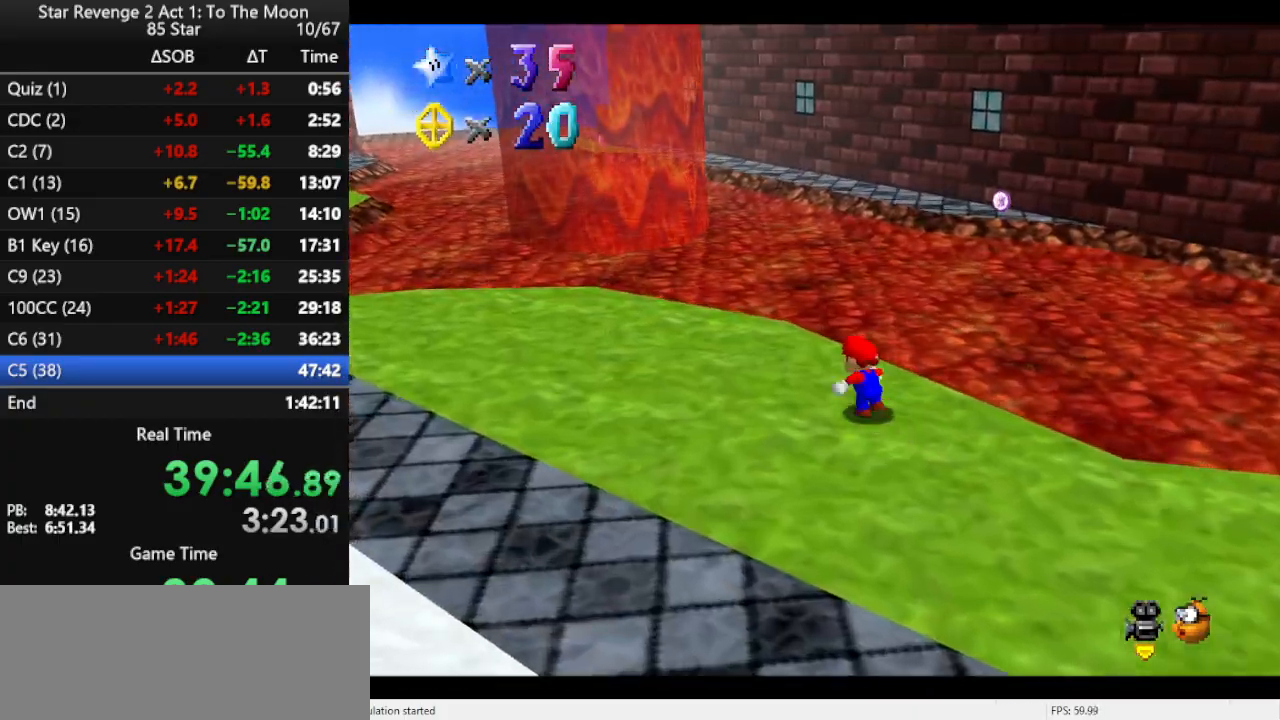
{"buttons": ["A"], "left_stick": "up", "events": [[33, "left_stick", "up"], [233, "Z", "down"], [267, "A", "down"], [500, "Z", "up"]]}
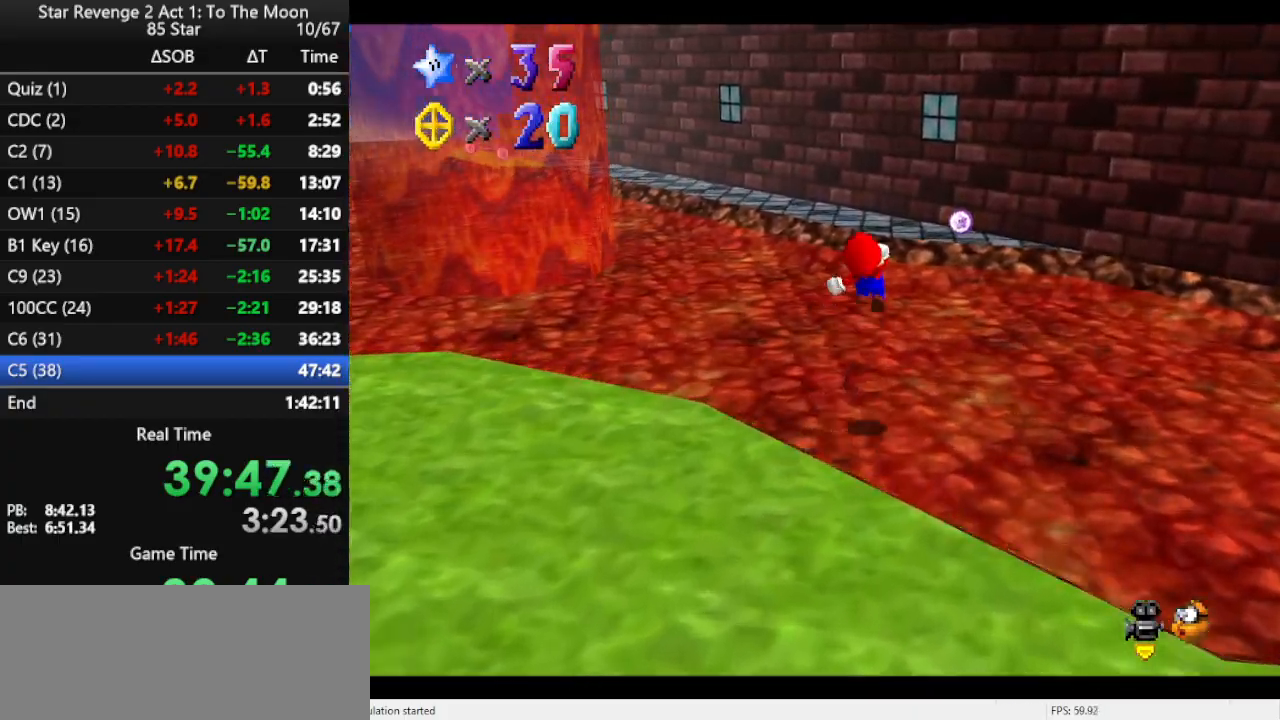
{"buttons": [], "left_stick": "up-right", "events": [[233, "A", "up"], [367, "left_stick", "up-right"]]}
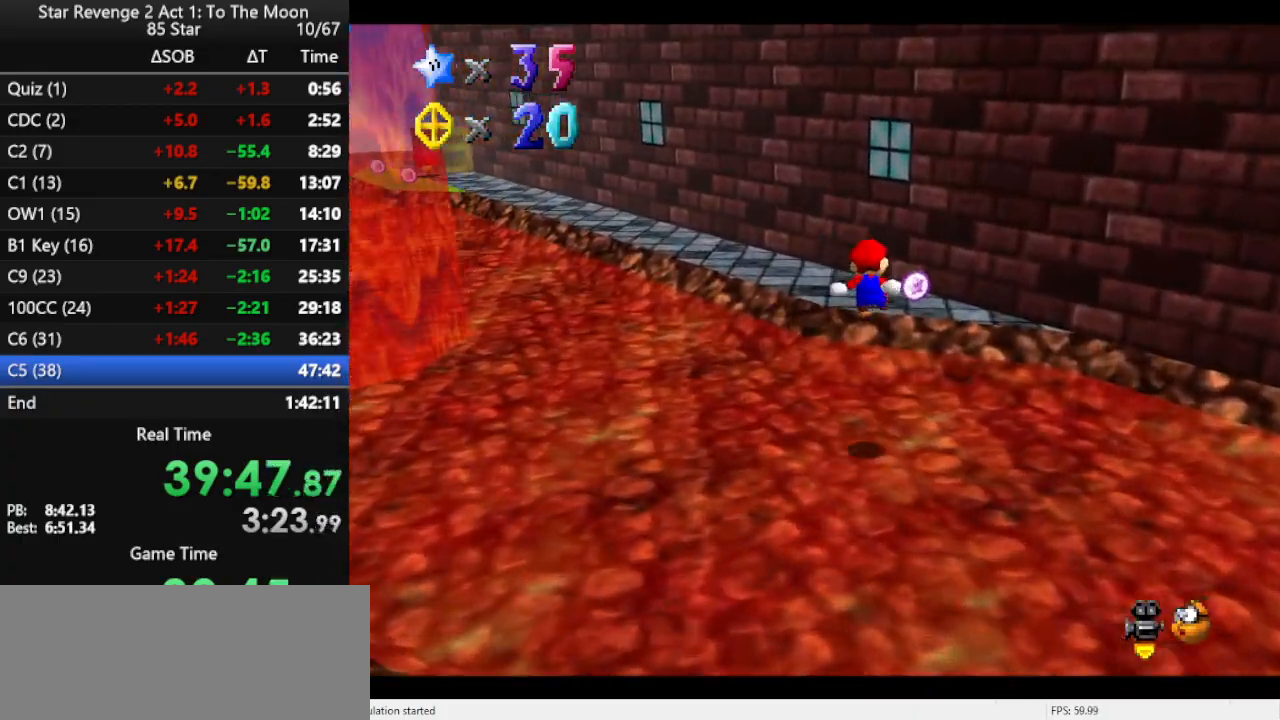
{"buttons": [], "left_stick": "up-right", "events": [[200, "C_RIGHT", "down"], [400, "C_RIGHT", "up"]]}
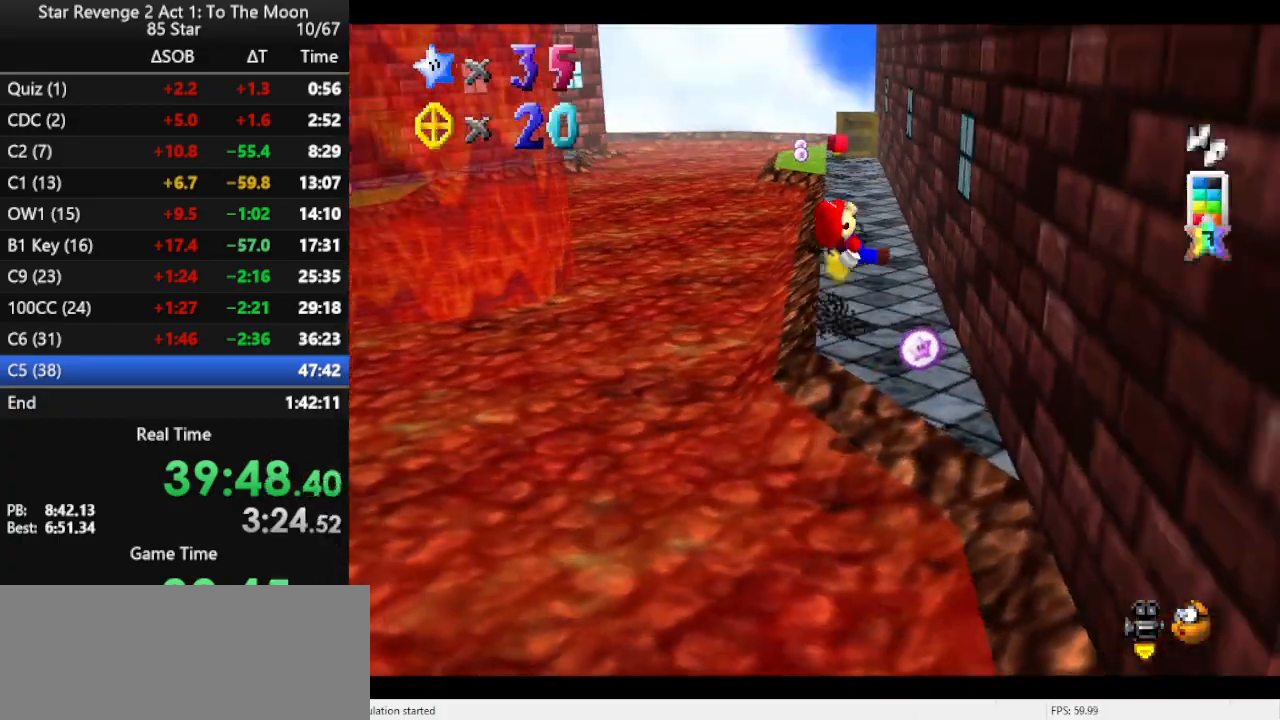
{"buttons": [], "left_stick": "center", "events": [[33, "left_stick", "up"], [300, "left_stick", "center"]]}
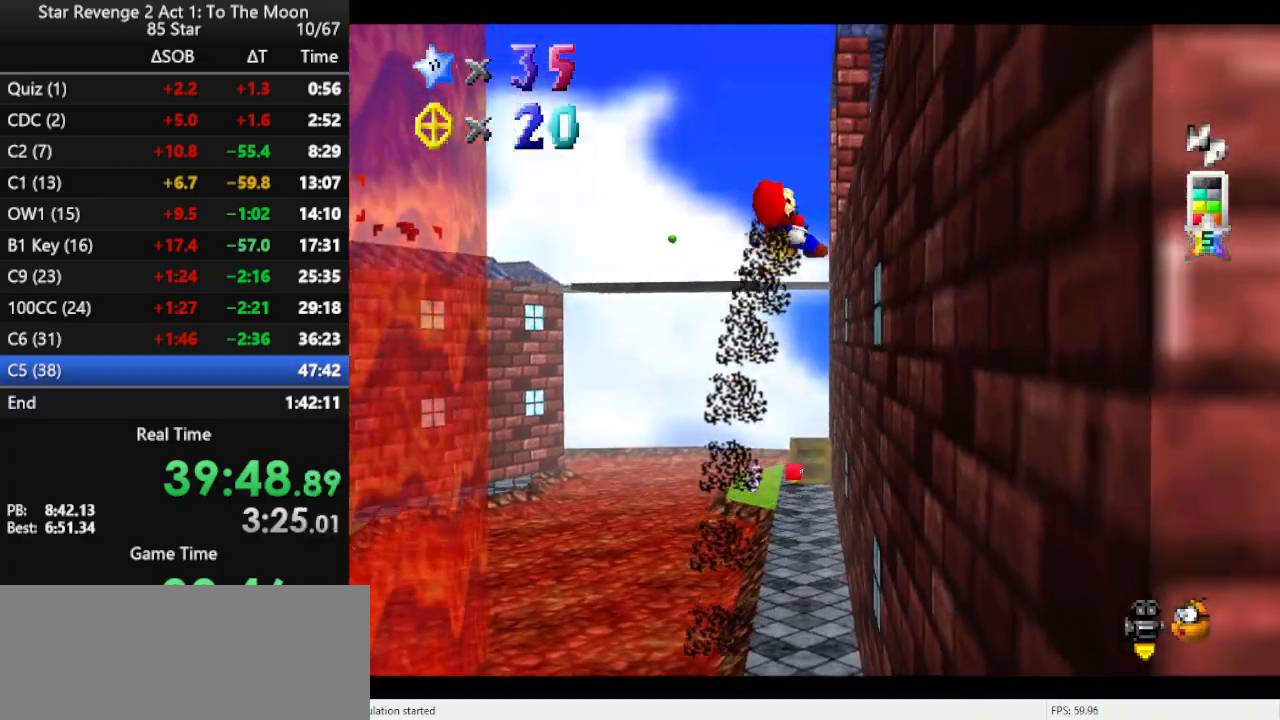
{"buttons": [], "left_stick": "center", "events": []}
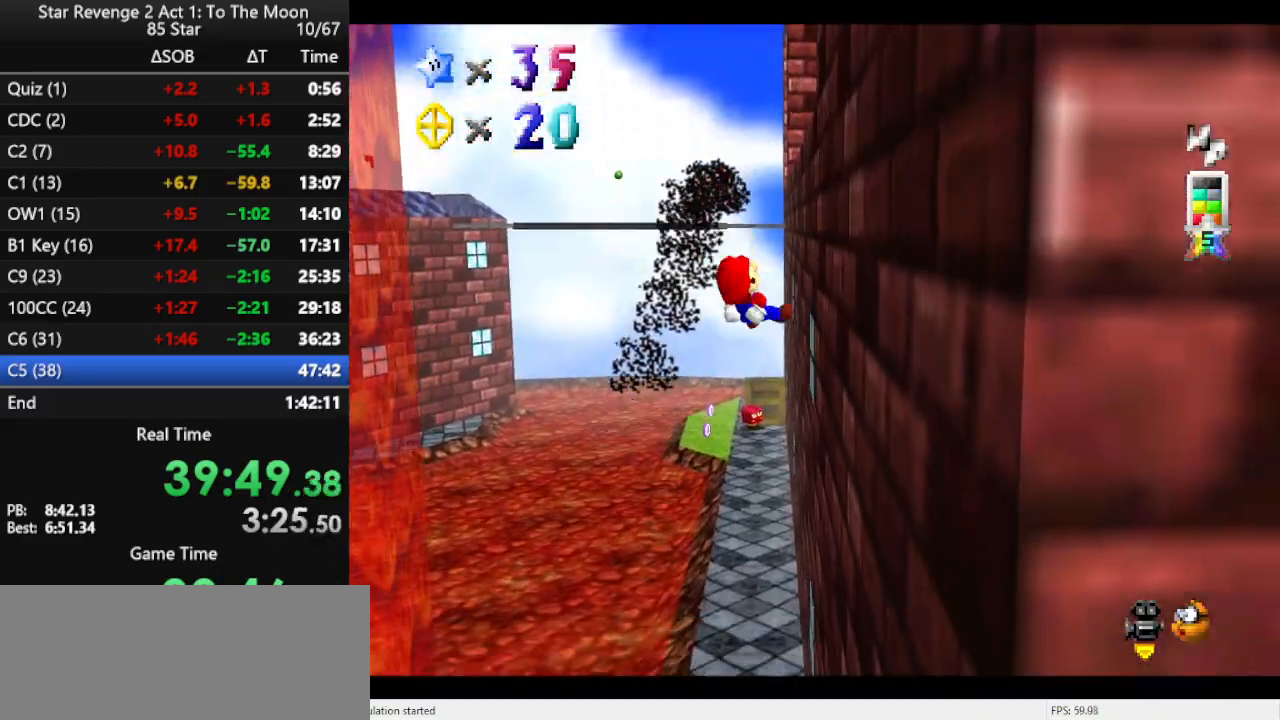
{"buttons": [], "left_stick": "center", "events": []}
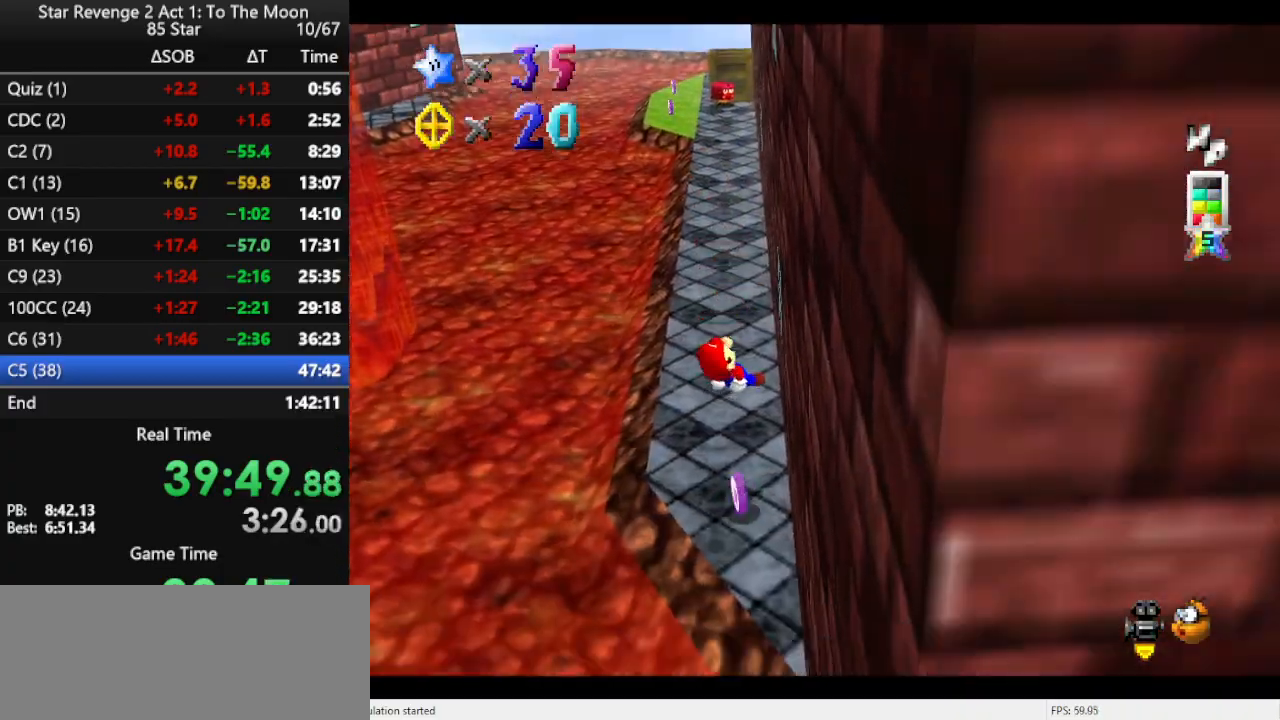
{"buttons": [], "left_stick": "up", "events": [[167, "left_stick", "up-left"], [367, "left_stick", "up"]]}
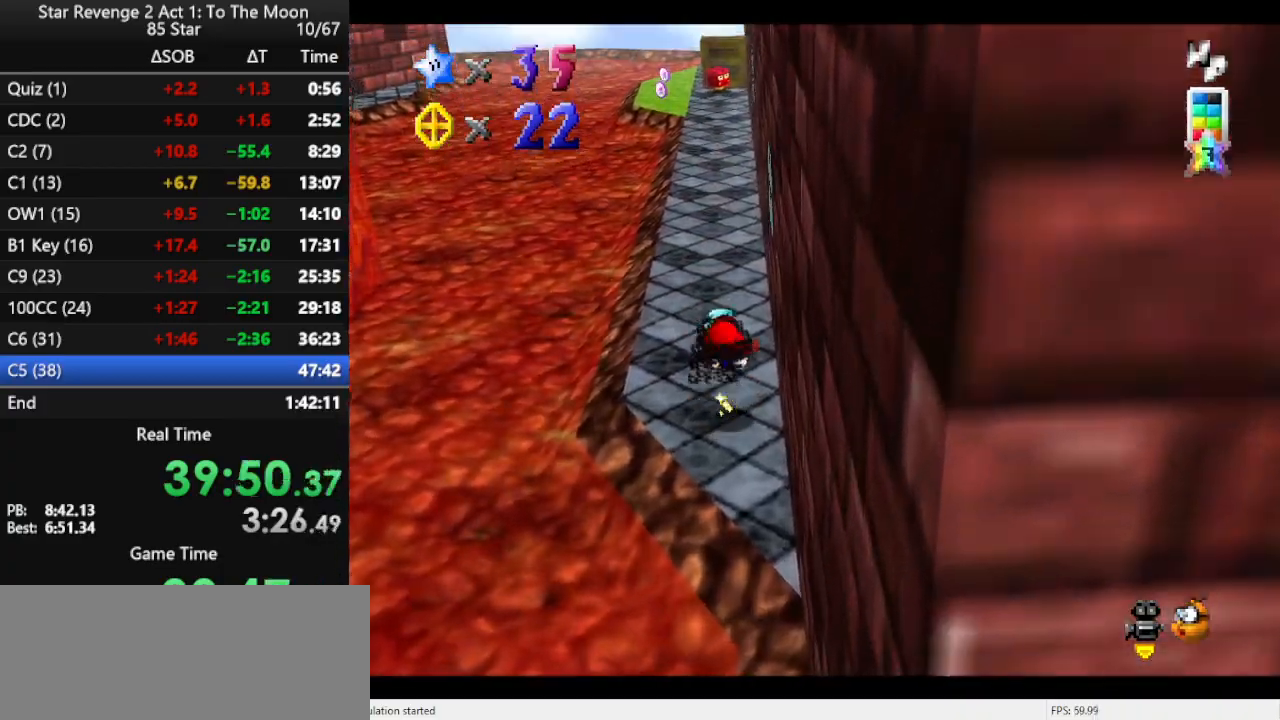
{"buttons": [], "left_stick": "up", "events": []}
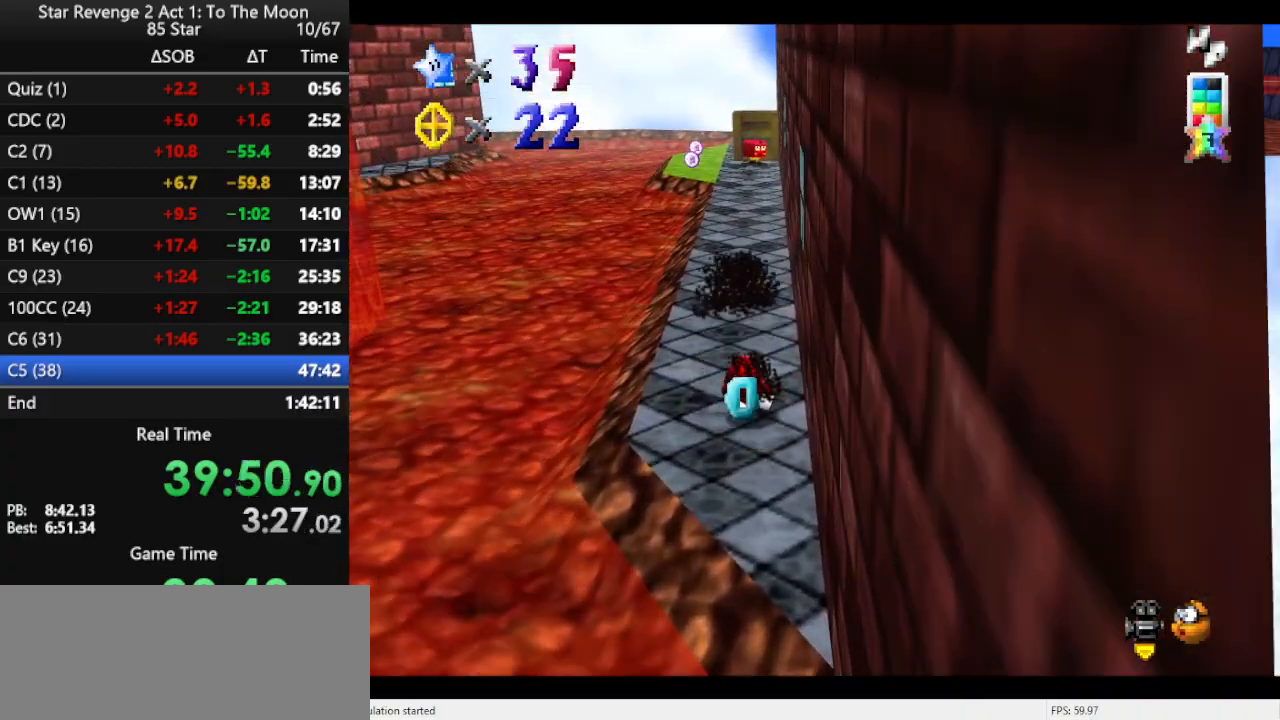
{"buttons": ["A", "Z"], "left_stick": "up", "events": [[300, "Z", "down"], [333, "A", "down"]]}
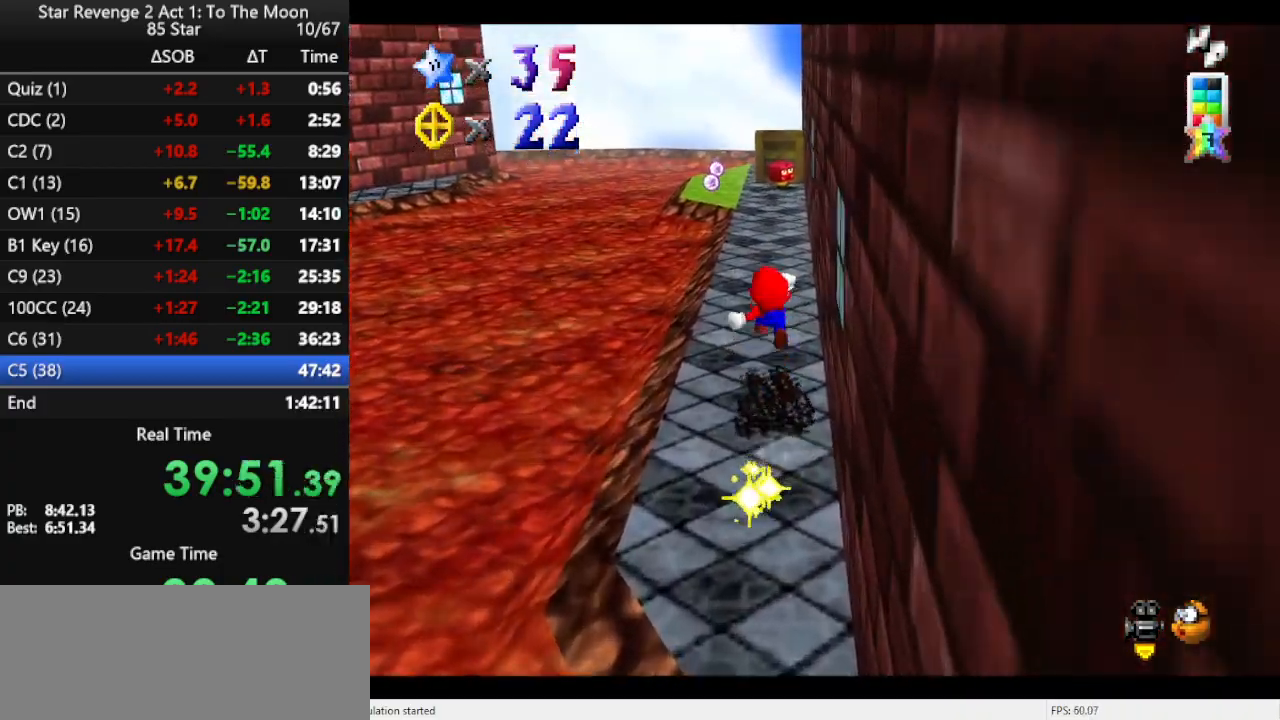
{"buttons": [], "left_stick": "up", "events": [[133, "Z", "up"], [200, "A", "up"]]}
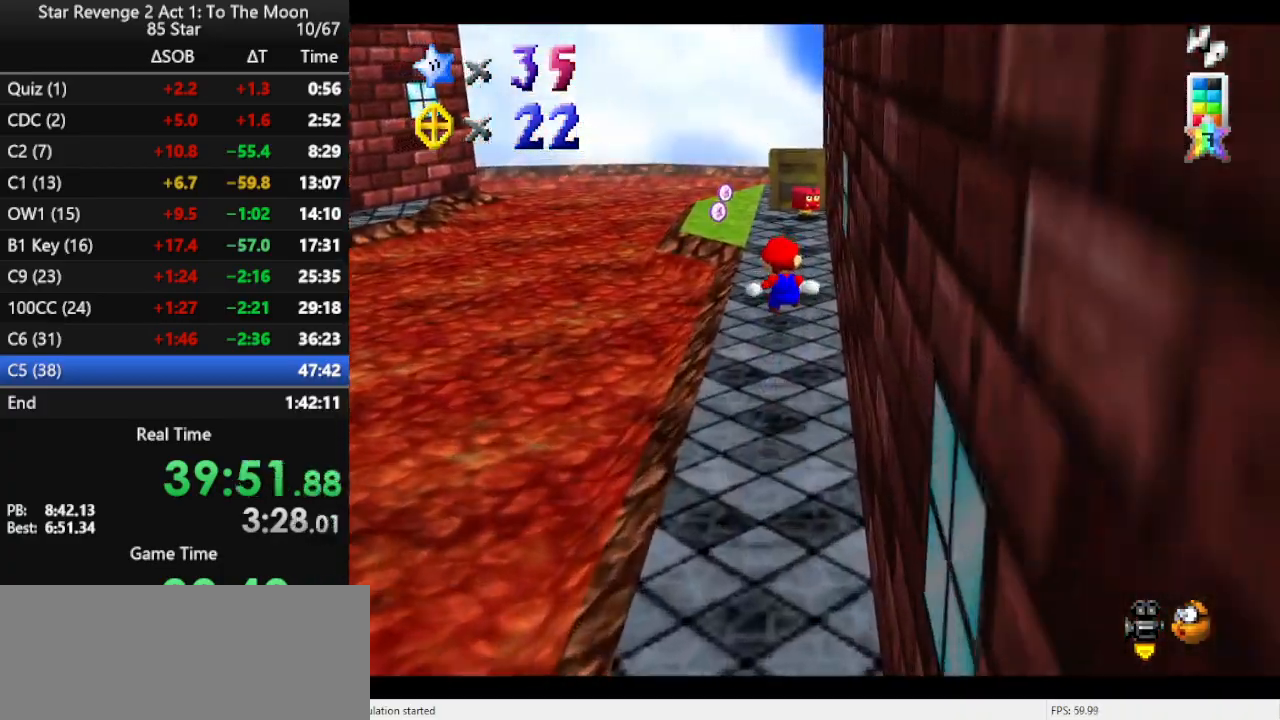
{"buttons": [], "left_stick": "up", "events": []}
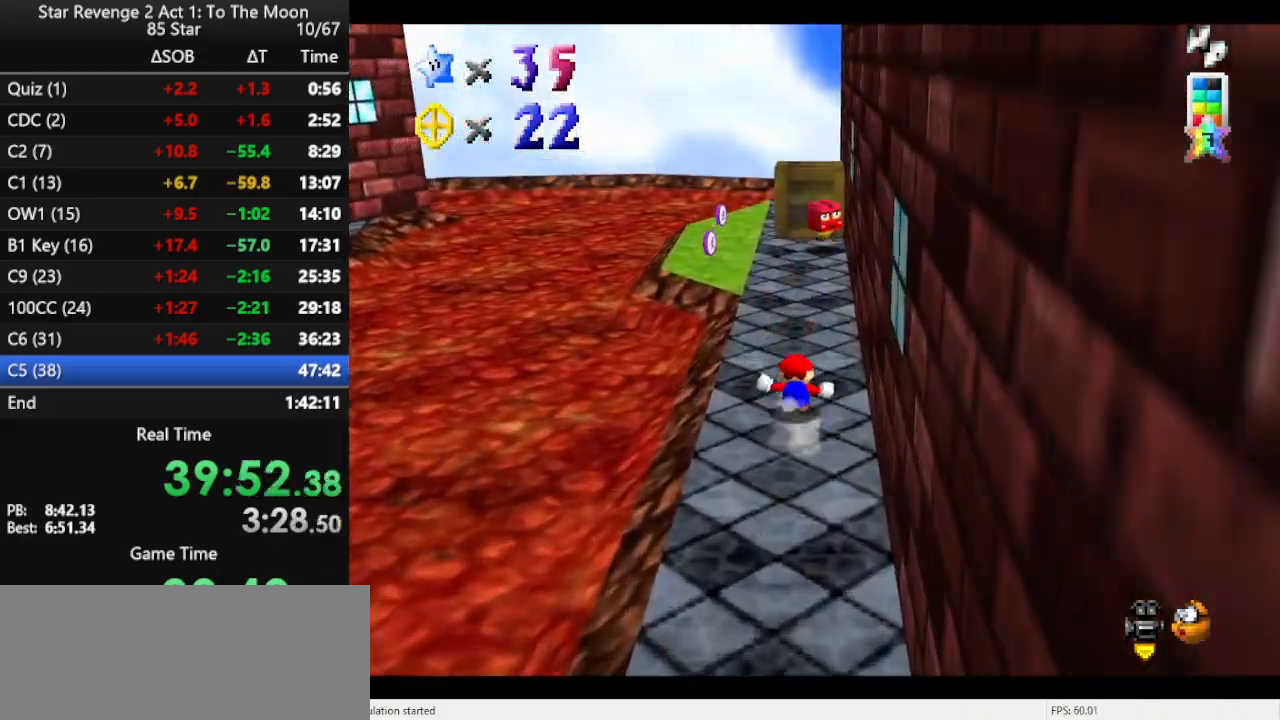
{"buttons": ["B"], "left_stick": "up", "events": [[133, "A", "down"], [367, "A", "up"], [433, "B", "down"]]}
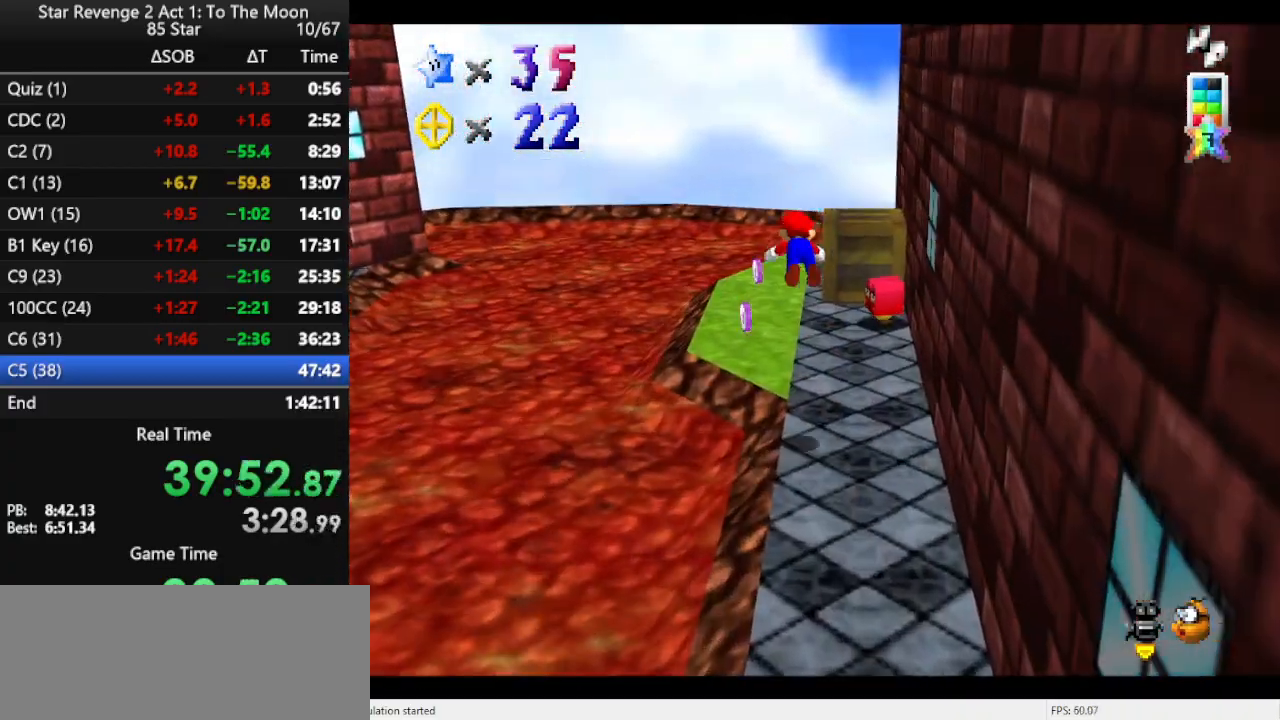
{"buttons": ["A"], "left_stick": "right", "events": [[67, "B", "up"], [200, "C_DOWN", "down"], [200, "C_RIGHT", "down"], [300, "C_DOWN", "up"], [333, "C_RIGHT", "up"], [400, "A", "down"], [467, "left_stick", "right"]]}
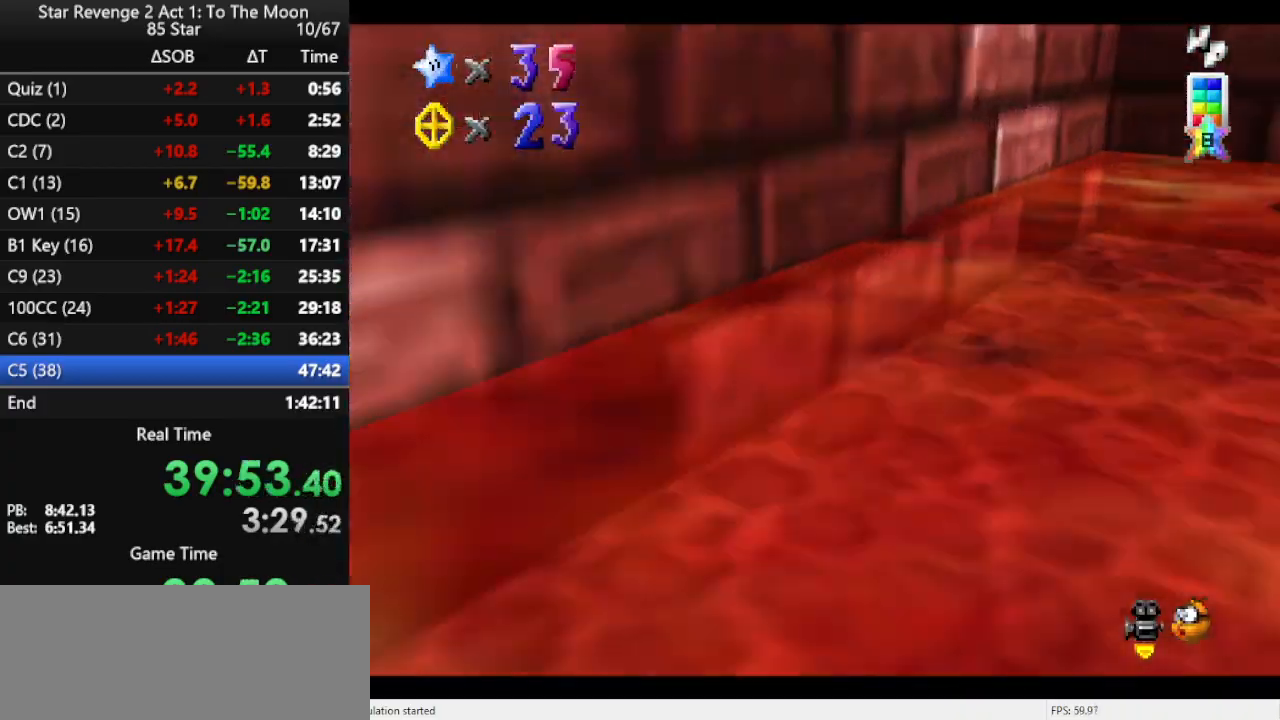
{"buttons": [], "left_stick": "left", "events": [[67, "A", "up"], [167, "C_RIGHT", "down"], [233, "left_stick", "down"], [267, "C_RIGHT", "up"], [367, "C_RIGHT", "down"], [400, "left_stick", "center"], [467, "left_stick", "left"], [500, "C_RIGHT", "up"]]}
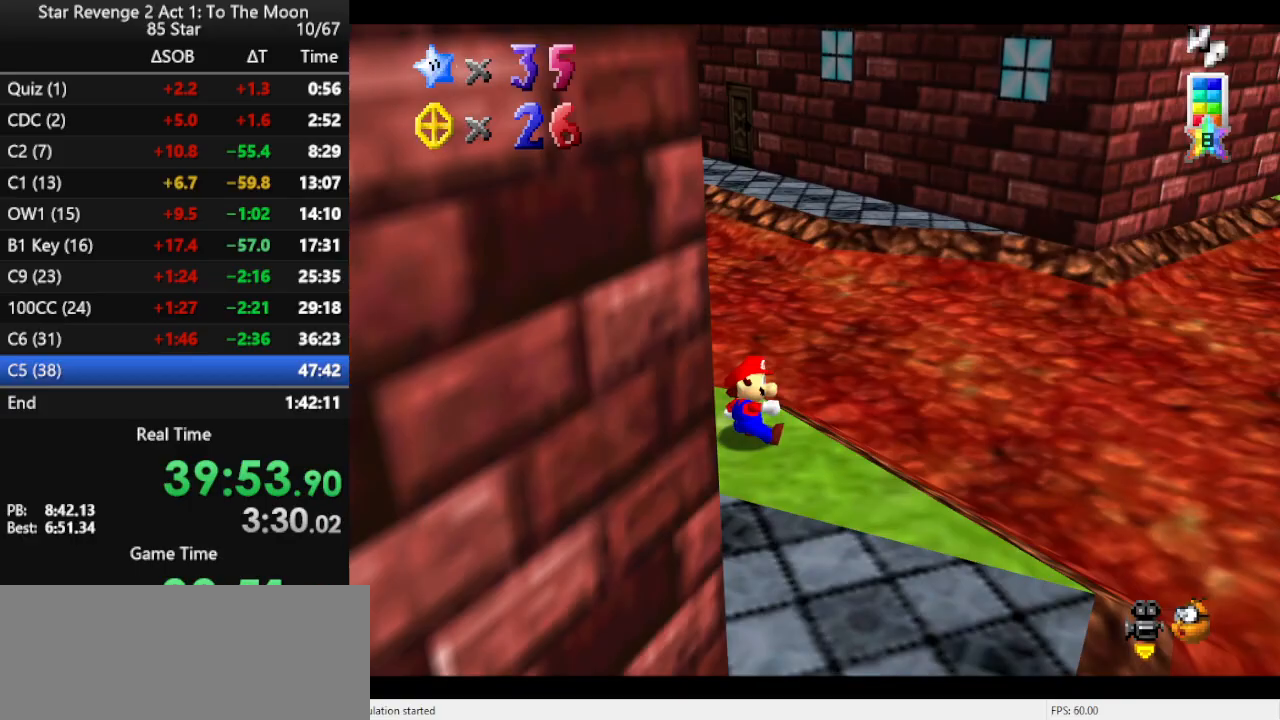
{"buttons": [], "left_stick": "up-left", "events": [[500, "left_stick", "up-left"]]}